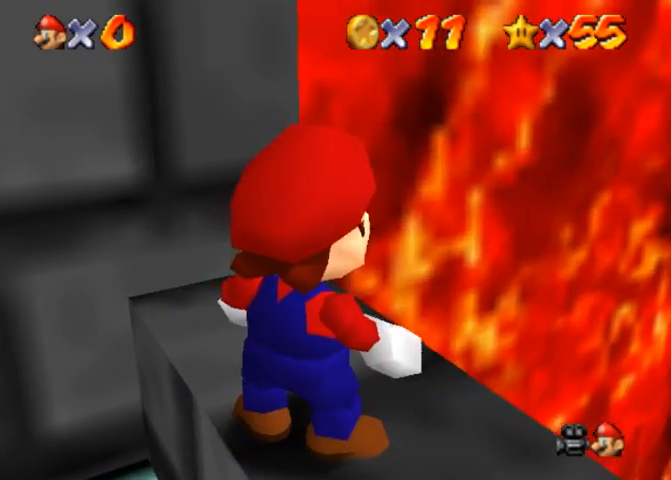
Gameplay with a controller (PlayStation layout); each line is a JSON object with the inputs held at the frame after it. "events" lists button and stick changes between this image and that frame as [ms after this image, input, new state], when the widget could be followed in between. Not read: L3 R3.
{"buttons": [], "left_stick": "center", "right_stick": "center", "events": [[67, "right_stick", "up"], [133, "right_stick", "center"], [233, "right_stick", "up"], [300, "right_stick", "center"]]}
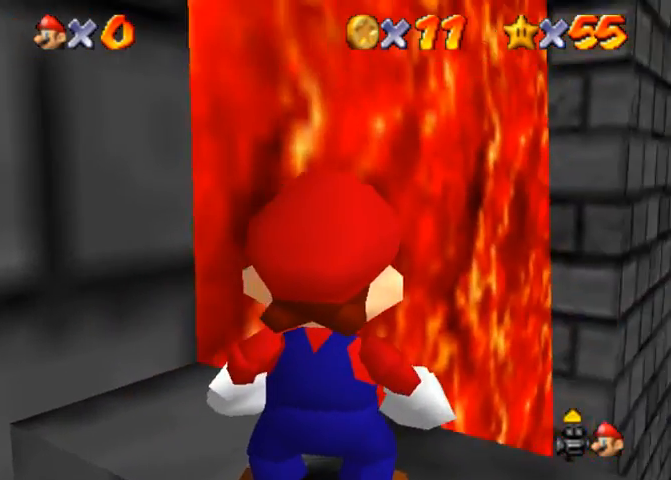
{"buttons": [], "left_stick": "center", "right_stick": "center", "events": [[67, "left_stick", "down"], [467, "left_stick", "center"]]}
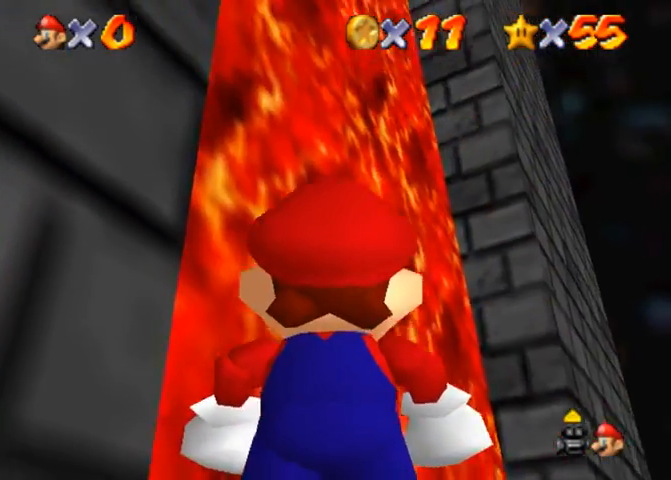
{"buttons": [], "left_stick": "center", "right_stick": "center", "events": [[333, "left_stick", "down"], [500, "left_stick", "center"]]}
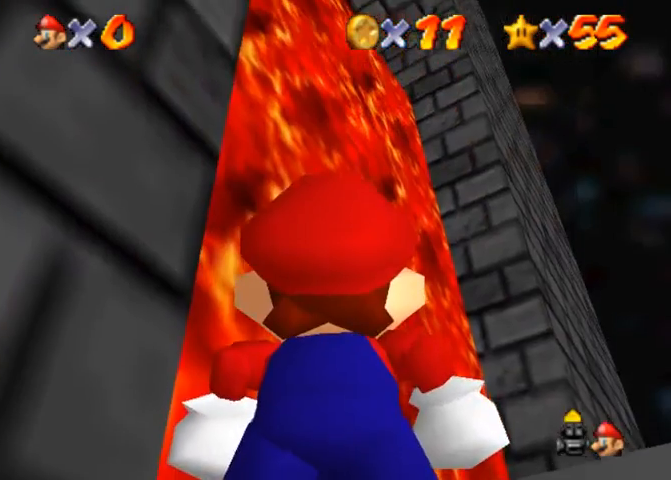
{"buttons": [], "left_stick": "center", "right_stick": "center", "events": []}
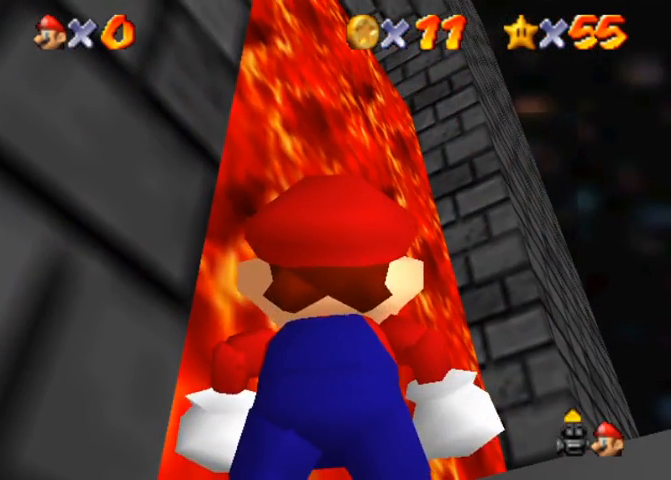
{"buttons": [], "left_stick": "center", "right_stick": "center", "events": []}
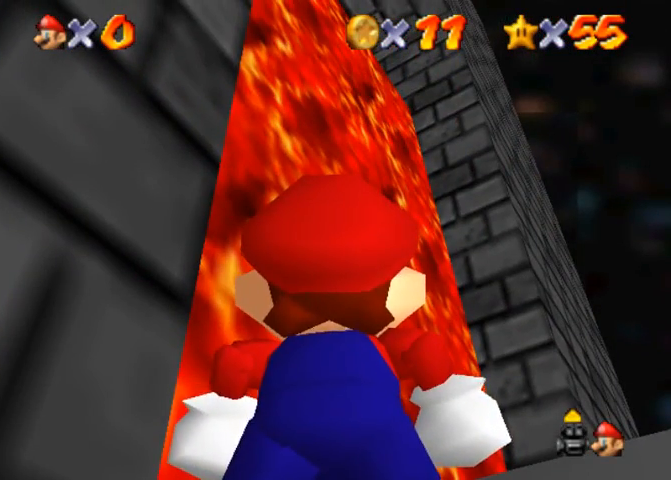
{"buttons": [], "left_stick": "center", "right_stick": "center", "events": []}
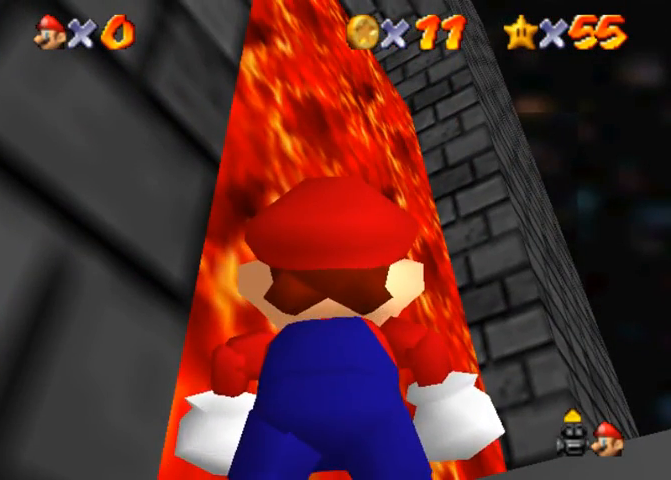
{"buttons": [], "left_stick": "center", "right_stick": "center", "events": []}
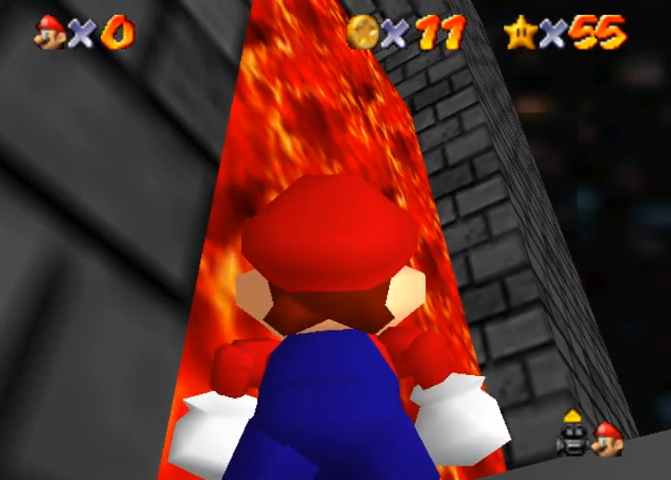
{"buttons": [], "left_stick": "center", "right_stick": "center", "events": []}
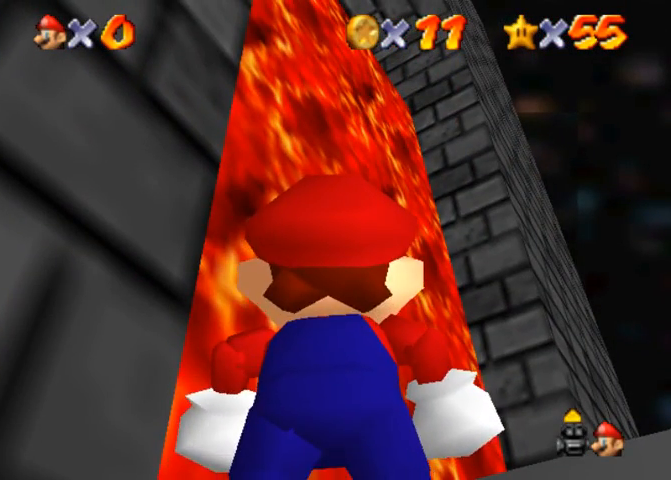
{"buttons": [], "left_stick": "center", "right_stick": "center", "events": []}
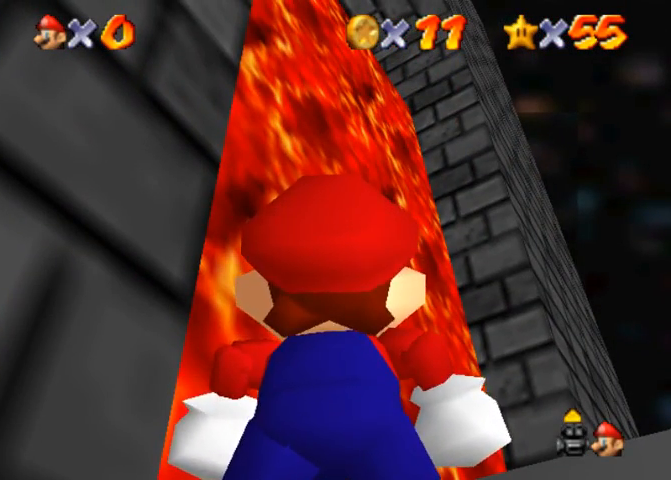
{"buttons": [], "left_stick": "center", "right_stick": "down", "events": [[500, "right_stick", "down"]]}
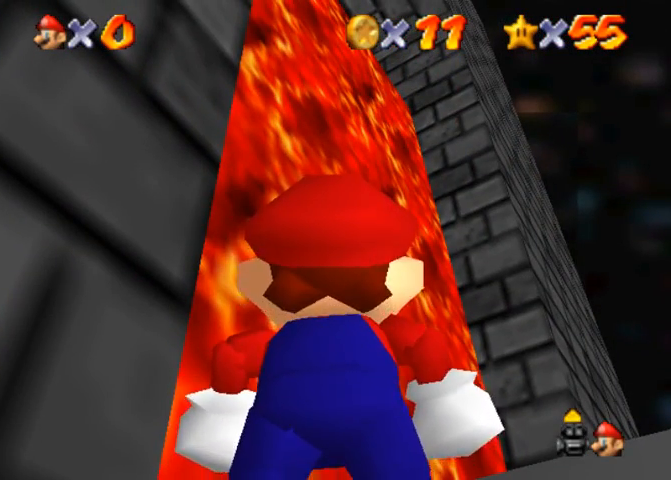
{"buttons": [], "left_stick": "center", "right_stick": "down", "events": [[167, "right_stick", "center"], [233, "right_stick", "down"], [300, "right_stick", "center"], [467, "right_stick", "down"]]}
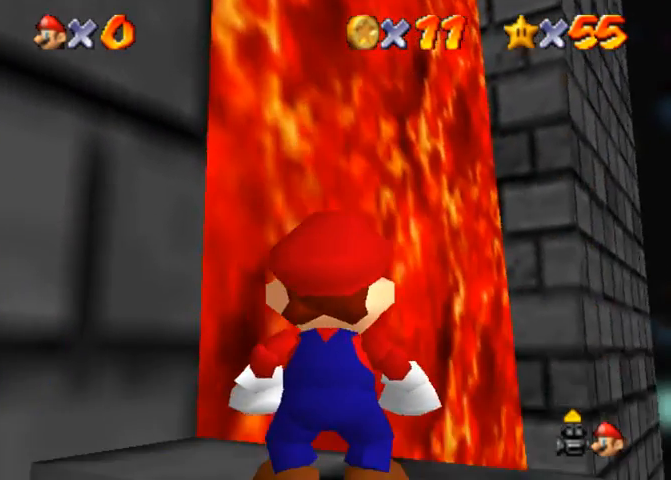
{"buttons": [], "left_stick": "center", "right_stick": "center", "events": [[67, "right_stick", "center"], [133, "right_stick", "down"], [233, "right_stick", "center"], [300, "right_stick", "down"], [467, "right_stick", "center"]]}
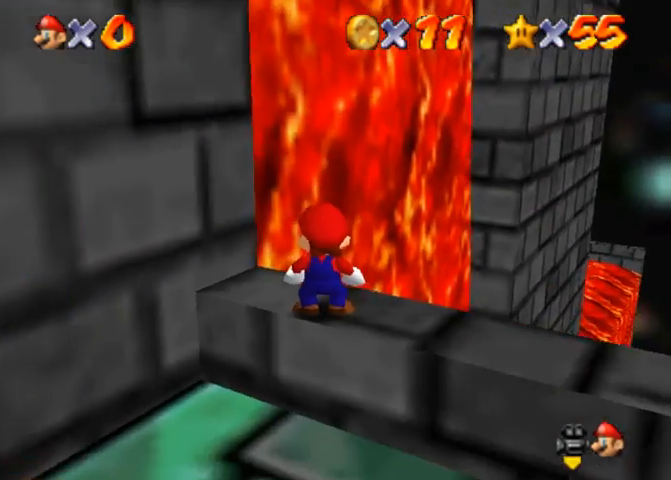
{"buttons": [], "left_stick": "down", "right_stick": "center", "events": [[200, "CROSS", "down"], [333, "left_stick", "down"], [500, "CROSS", "up"]]}
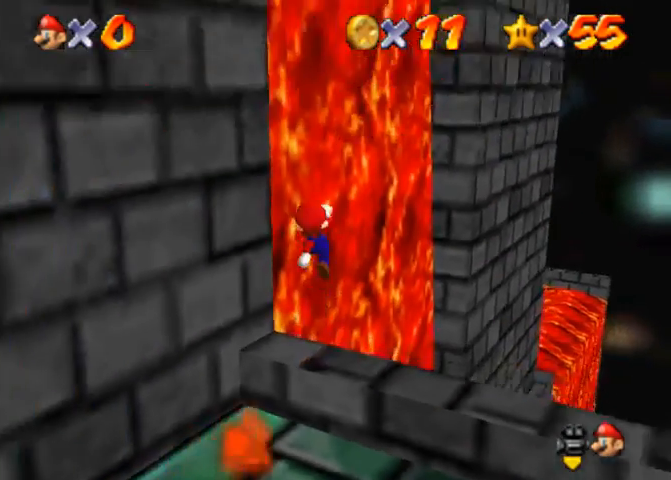
{"buttons": [], "left_stick": "down", "right_stick": "center", "events": [[67, "CROSS", "down"], [67, "left_stick", "up"], [133, "CROSS", "up"], [200, "CROSS", "down"], [200, "left_stick", "down"], [333, "SQUARE", "down"], [467, "CROSS", "up"], [467, "SQUARE", "up"]]}
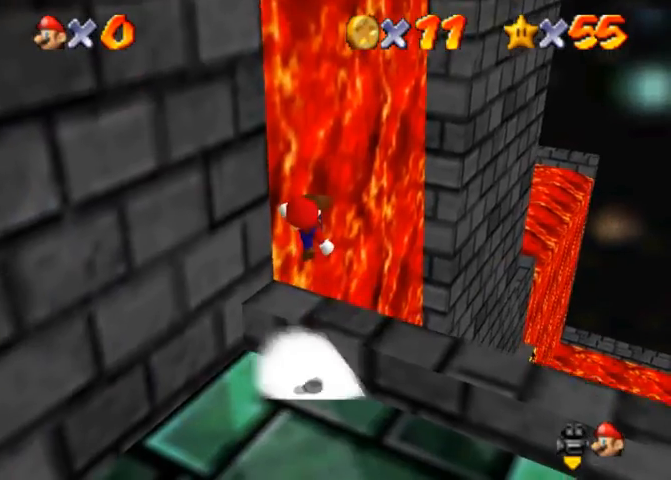
{"buttons": [], "left_stick": "center", "right_stick": "center", "events": [[400, "left_stick", "center"]]}
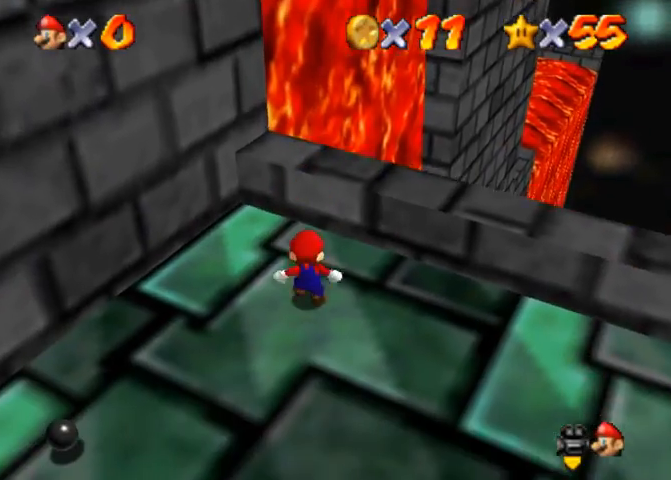
{"buttons": ["CROSS", "SQUARE"], "left_stick": "down-left", "right_stick": "center", "events": [[333, "CROSS", "down"], [467, "left_stick", "down-left"], [500, "SQUARE", "down"]]}
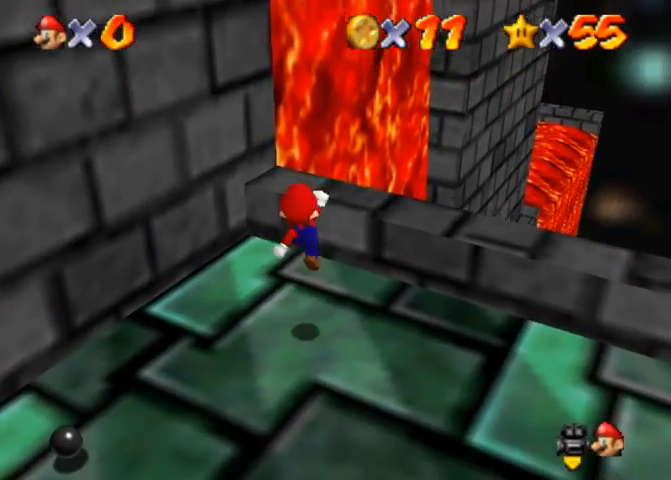
{"buttons": [], "left_stick": "up", "right_stick": "center", "events": [[133, "left_stick", "up"], [167, "CROSS", "up"], [167, "SQUARE", "up"]]}
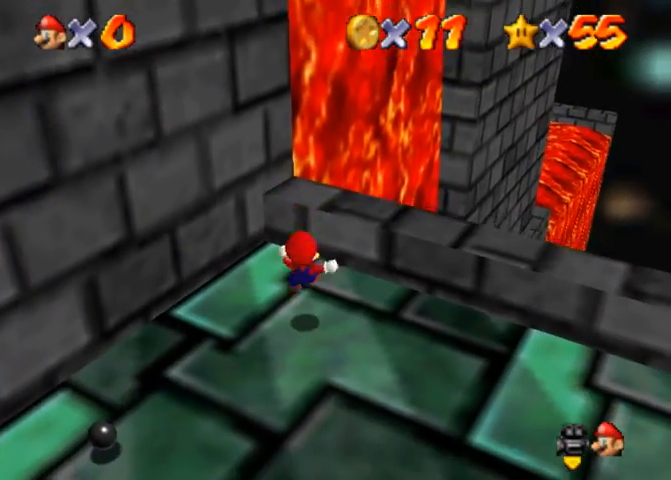
{"buttons": [], "left_stick": "up", "right_stick": "center", "events": [[100, "CROSS", "down"], [267, "CROSS", "up"]]}
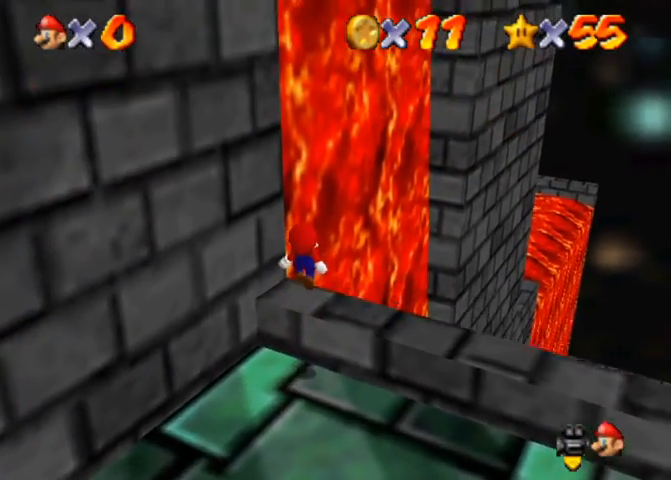
{"buttons": ["CROSS"], "left_stick": "up", "right_stick": "center", "events": [[200, "CROSS", "down"]]}
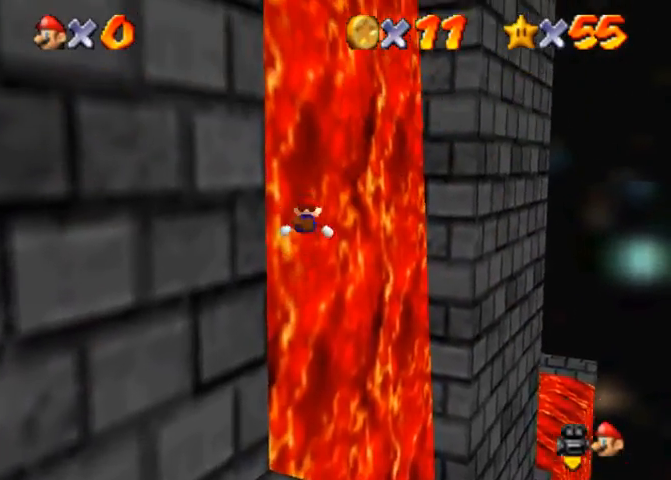
{"buttons": [], "left_stick": "center", "right_stick": "center", "events": [[100, "SQUARE", "down"], [133, "CROSS", "up"], [200, "SQUARE", "up"], [400, "left_stick", "center"]]}
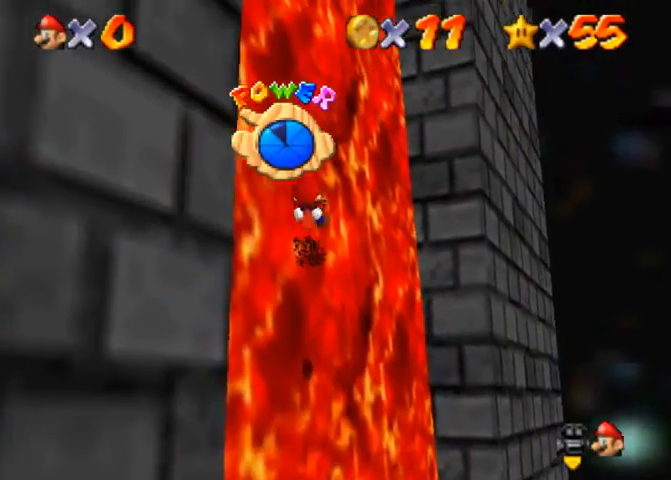
{"buttons": [], "left_stick": "up-right", "right_stick": "center", "events": [[233, "left_stick", "up"], [433, "left_stick", "up-right"]]}
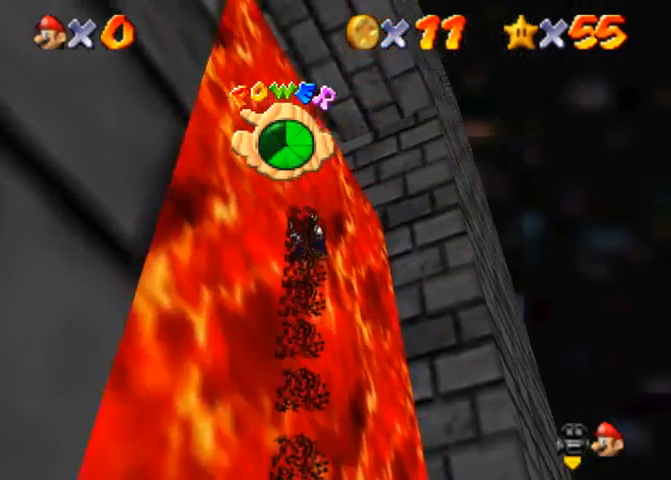
{"buttons": [], "left_stick": "up", "right_stick": "center", "events": [[67, "left_stick", "up"], [167, "left_stick", "center"], [400, "left_stick", "up"]]}
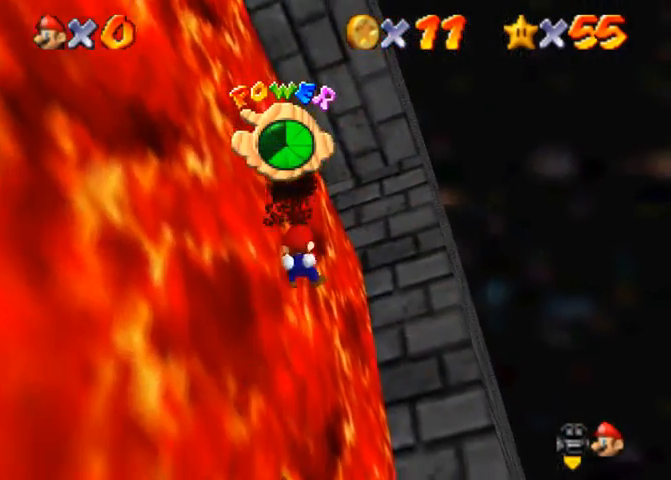
{"buttons": [], "left_stick": "center", "right_stick": "center", "events": [[133, "left_stick", "center"]]}
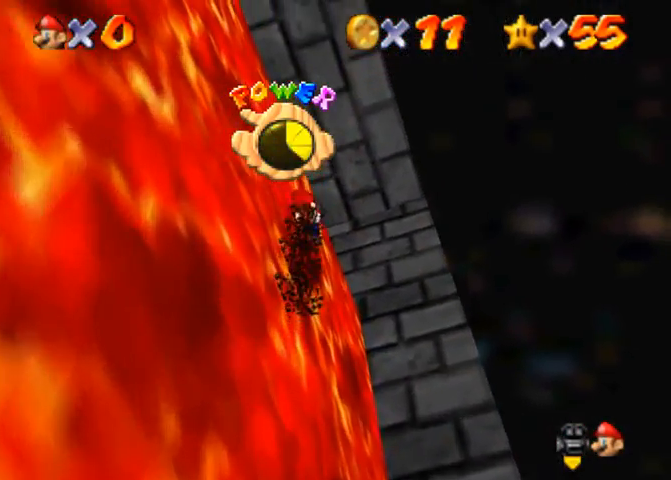
{"buttons": [], "left_stick": "up-left", "right_stick": "right", "events": [[33, "left_stick", "up"], [33, "right_stick", "right"], [200, "left_stick", "center"], [200, "right_stick", "center"], [300, "right_stick", "right"], [333, "left_stick", "up-left"]]}
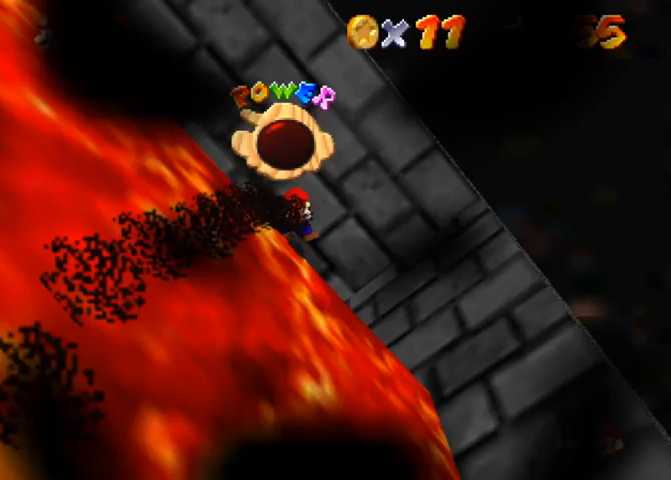
{"buttons": [], "left_stick": "up-left", "right_stick": "right", "events": []}
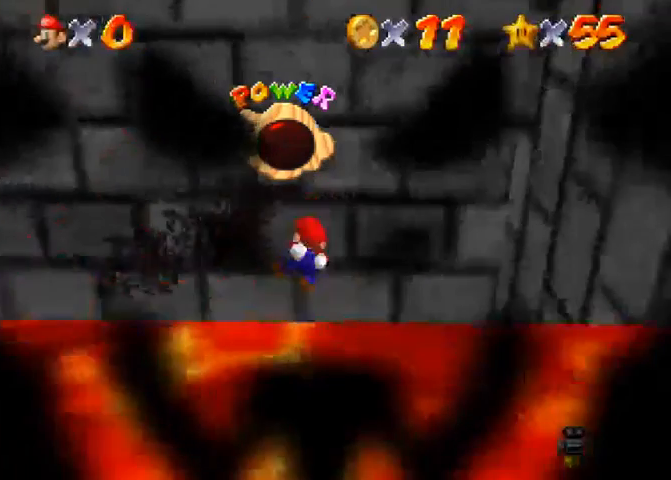
{"buttons": [], "left_stick": "center", "right_stick": "center", "events": [[33, "right_stick", "up"], [167, "right_stick", "center"], [200, "left_stick", "up"], [400, "left_stick", "center"]]}
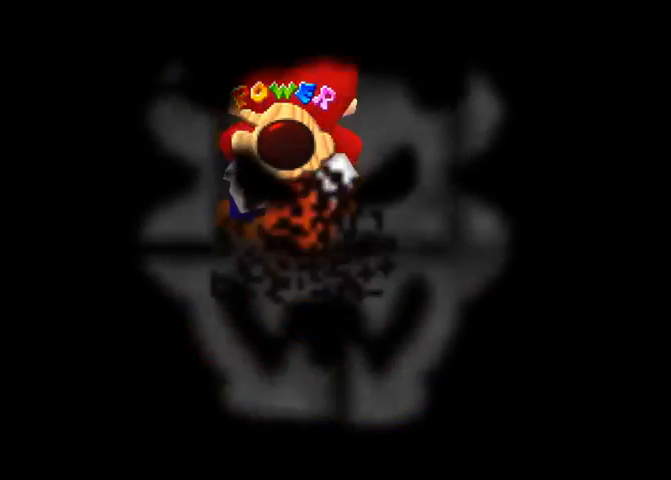
{"buttons": [], "left_stick": "center", "right_stick": "center", "events": [[167, "left_stick", "left"], [333, "left_stick", "center"]]}